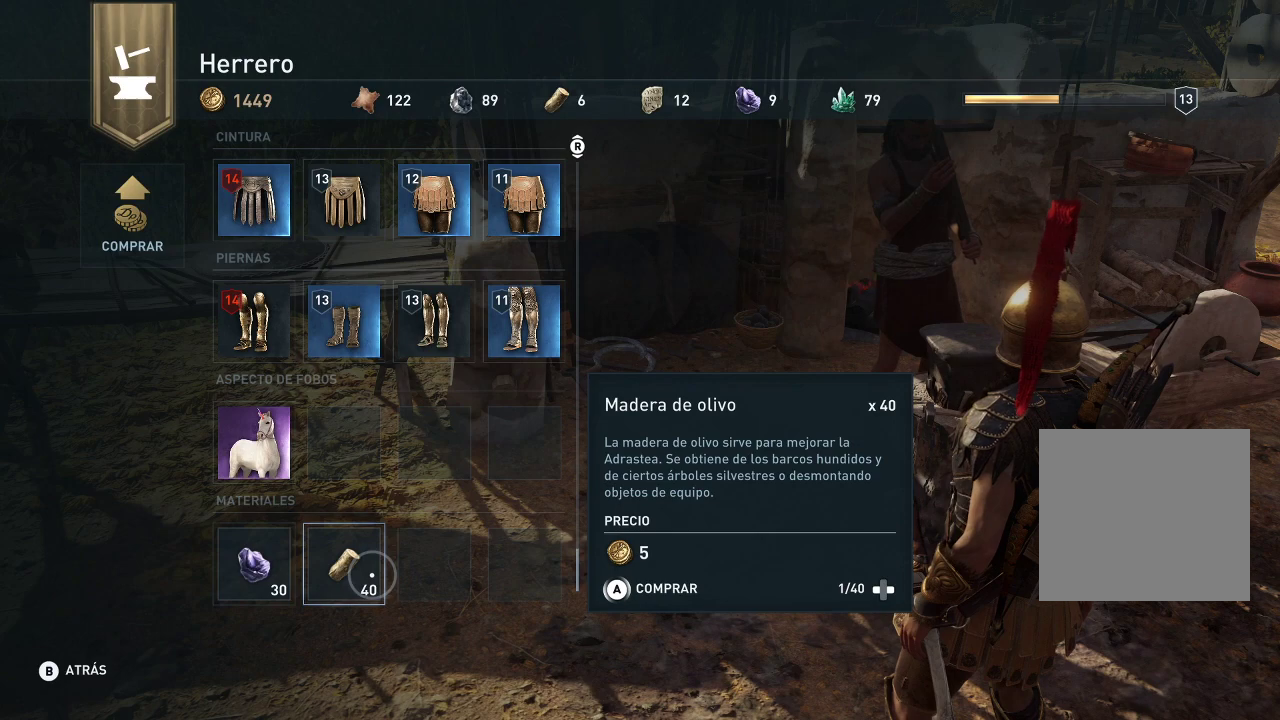
Gameplay with a controller (Xbox layout); each line is a JSON object with the inputs held at the frame after it. "events" lists button and stick changes between this image and that frame as [ms after this image, input, new state], when the widget could be followed in between. Not read: L3 R3.
{"buttons": ["X"], "left_stick": "center", "right_stick": "center", "events": [[217, "X", "down"]]}
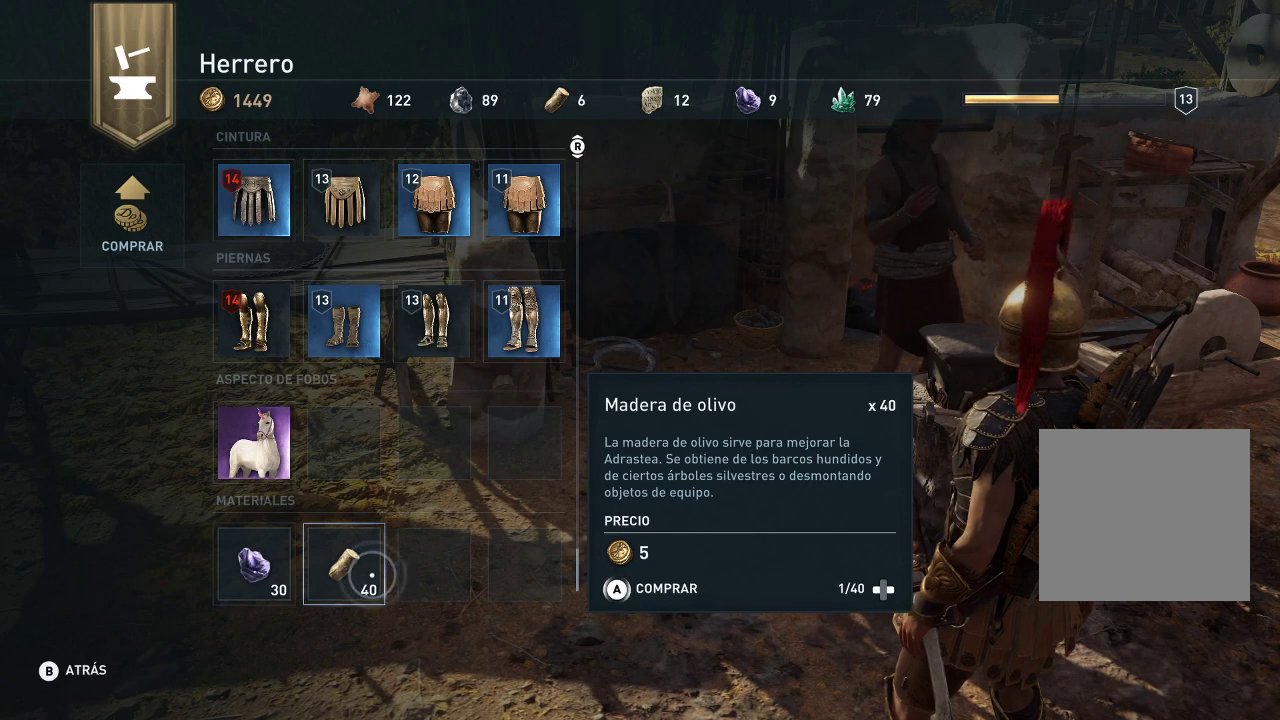
{"buttons": [], "left_stick": "center", "right_stick": "center", "events": [[433, "X", "up"]]}
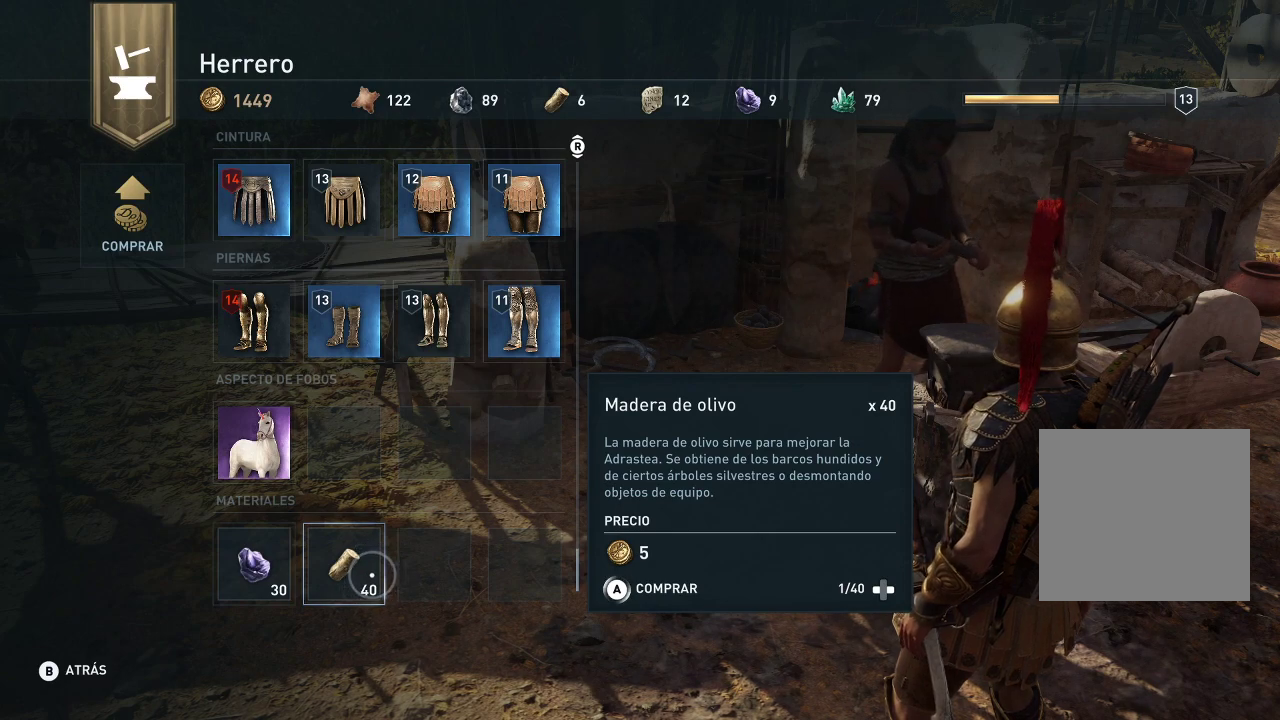
{"buttons": ["A"], "left_stick": "center", "right_stick": "center", "events": [[267, "A", "down"]]}
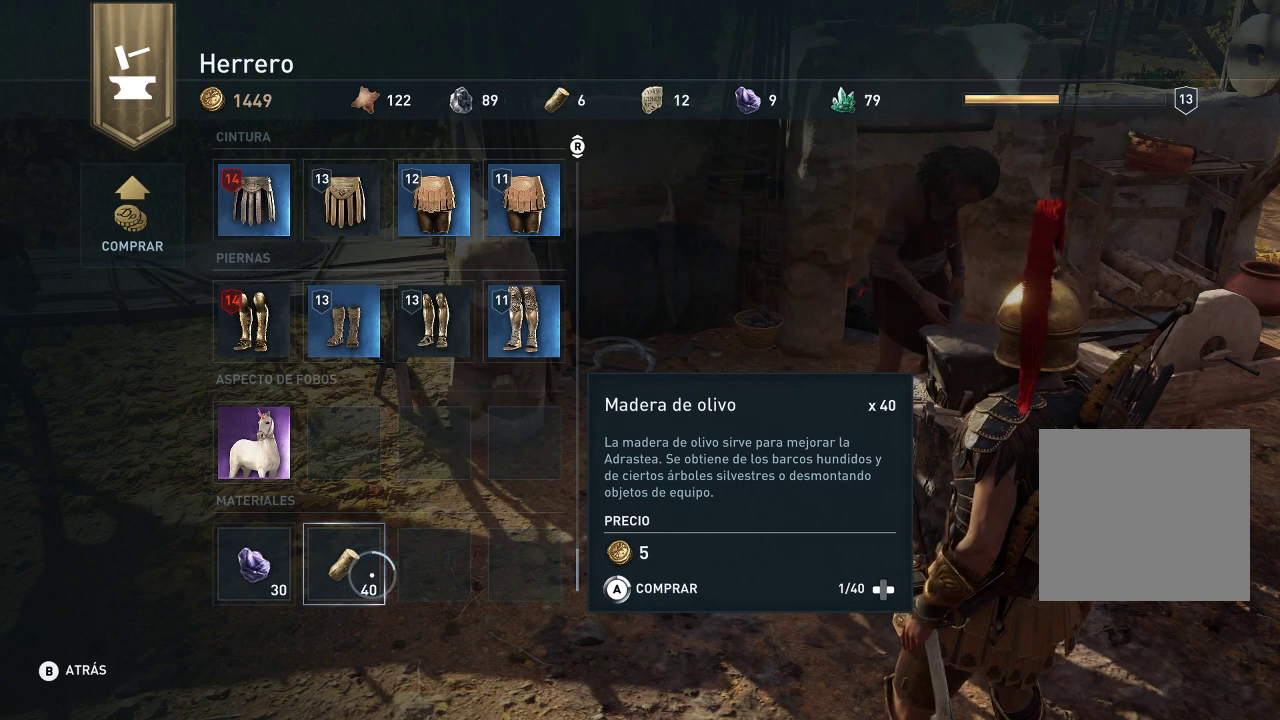
{"buttons": ["A"], "left_stick": "center", "right_stick": "center", "events": []}
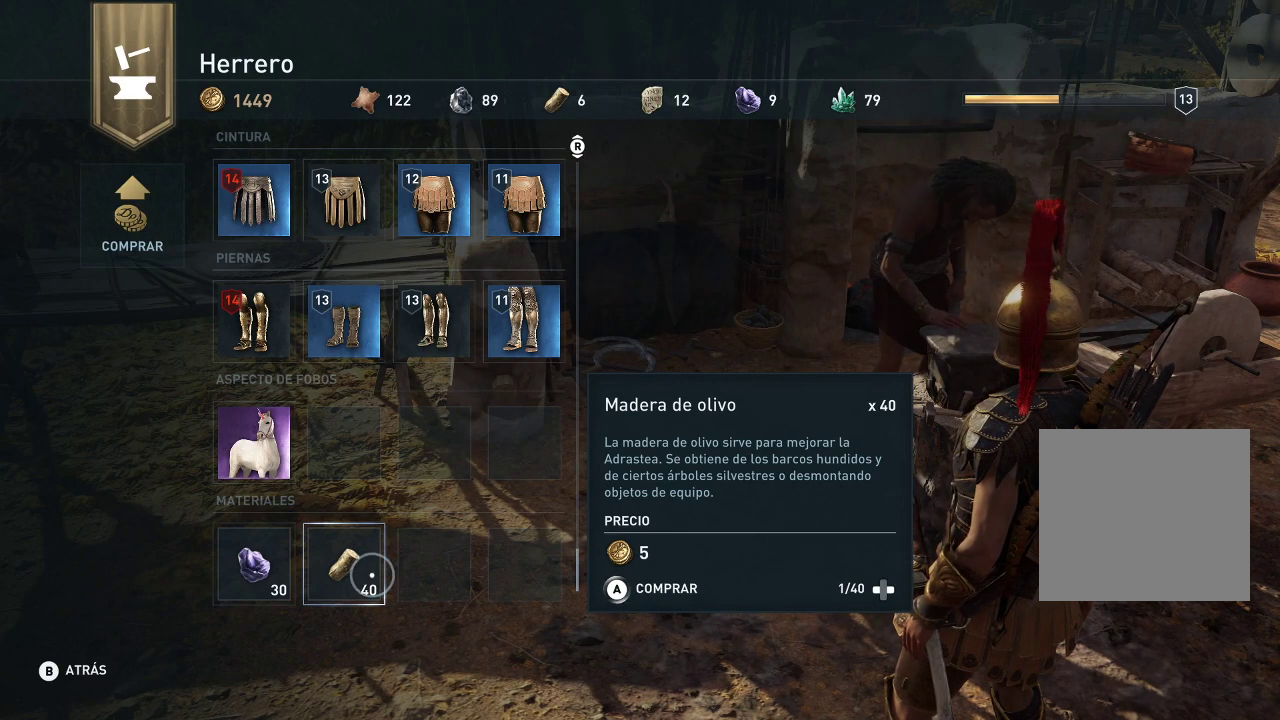
{"buttons": ["DPAD_RIGHT"], "left_stick": "center", "right_stick": "center", "events": [[33, "A", "up"], [383, "DPAD_RIGHT", "down"]]}
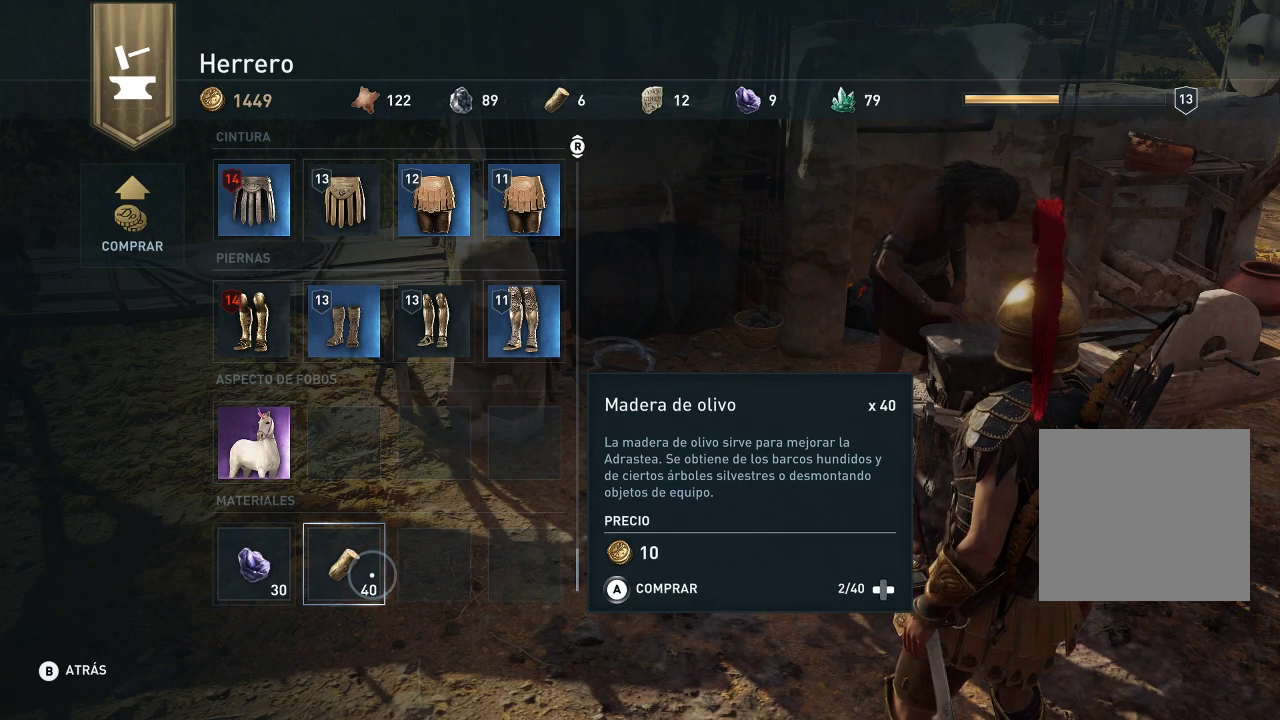
{"buttons": ["DPAD_RIGHT"], "left_stick": "center", "right_stick": "center", "events": []}
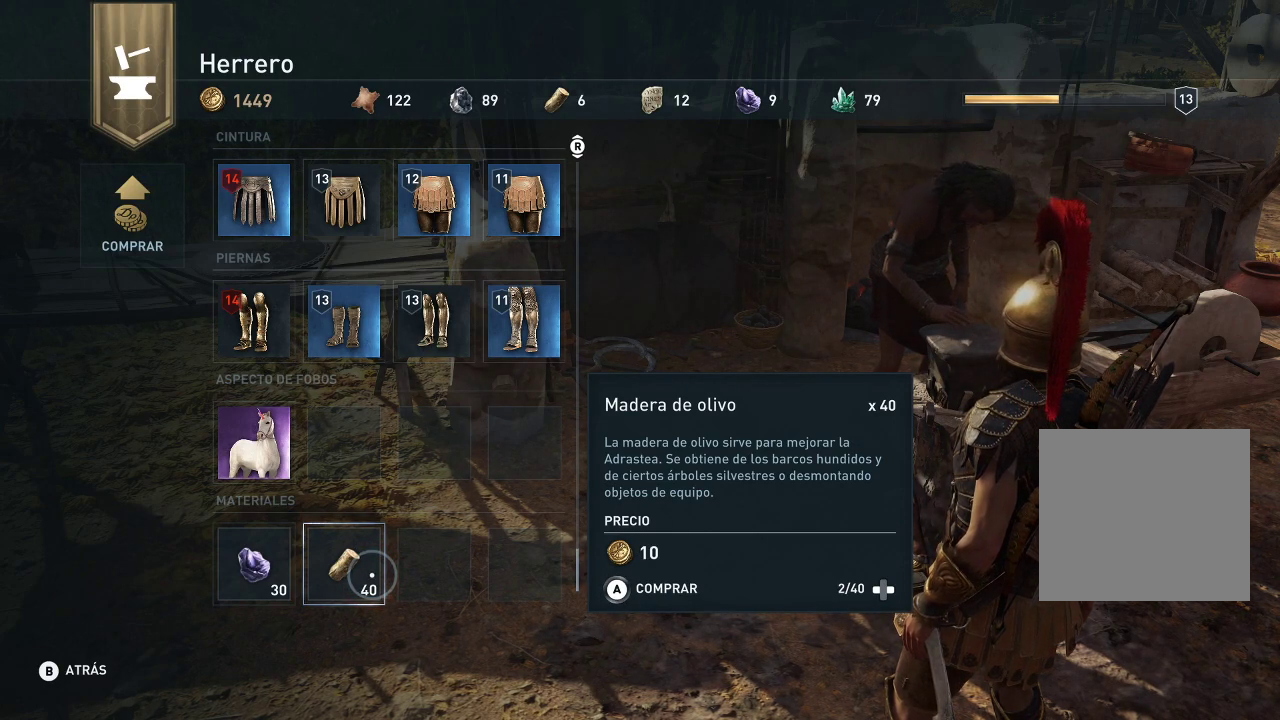
{"buttons": [], "left_stick": "center", "right_stick": "center", "events": [[233, "DPAD_RIGHT", "up"]]}
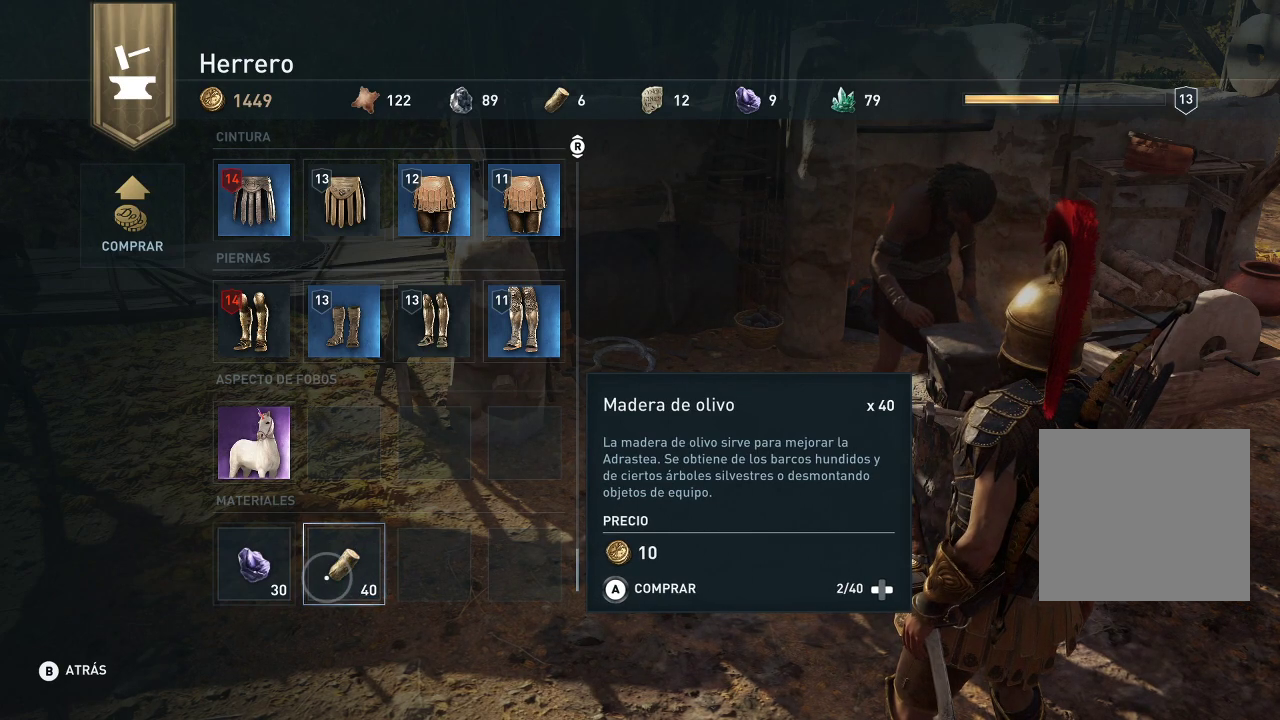
{"buttons": [], "left_stick": "center", "right_stick": "center", "events": [[150, "DPAD_RIGHT", "down"], [267, "DPAD_RIGHT", "up"]]}
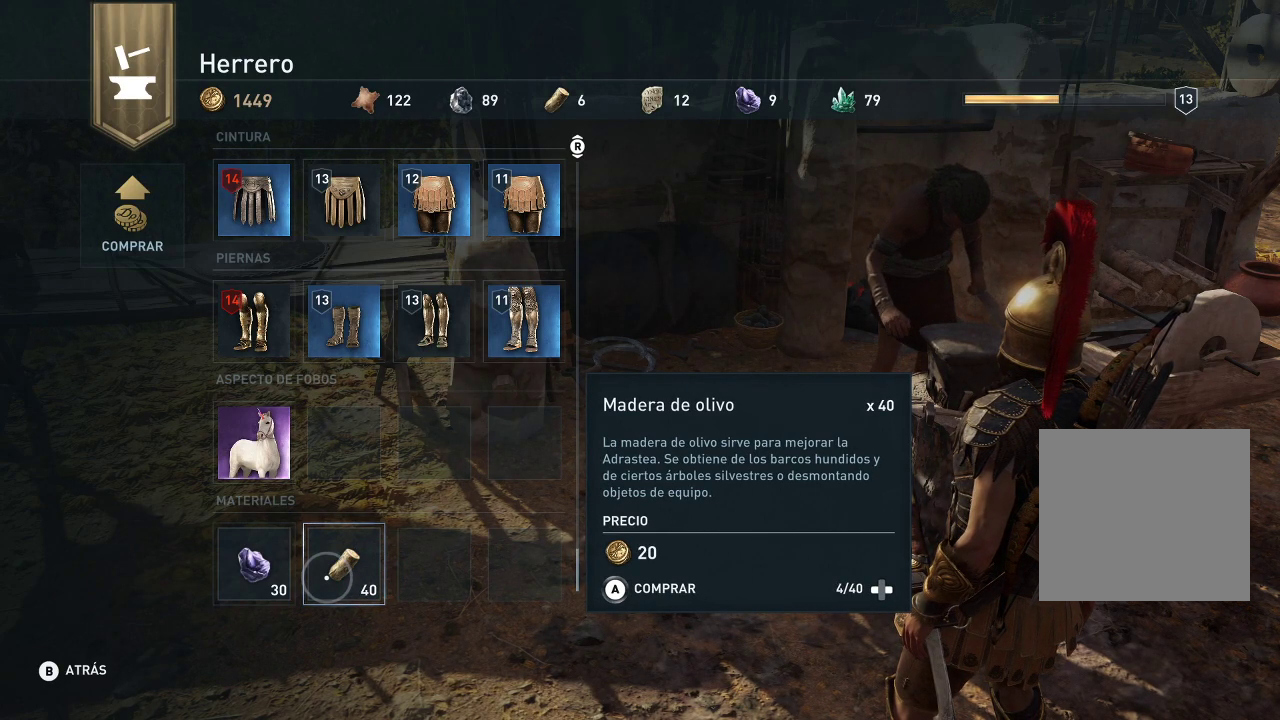
{"buttons": [], "left_stick": "center", "right_stick": "center", "events": [[300, "DPAD_RIGHT", "down"], [500, "DPAD_RIGHT", "up"]]}
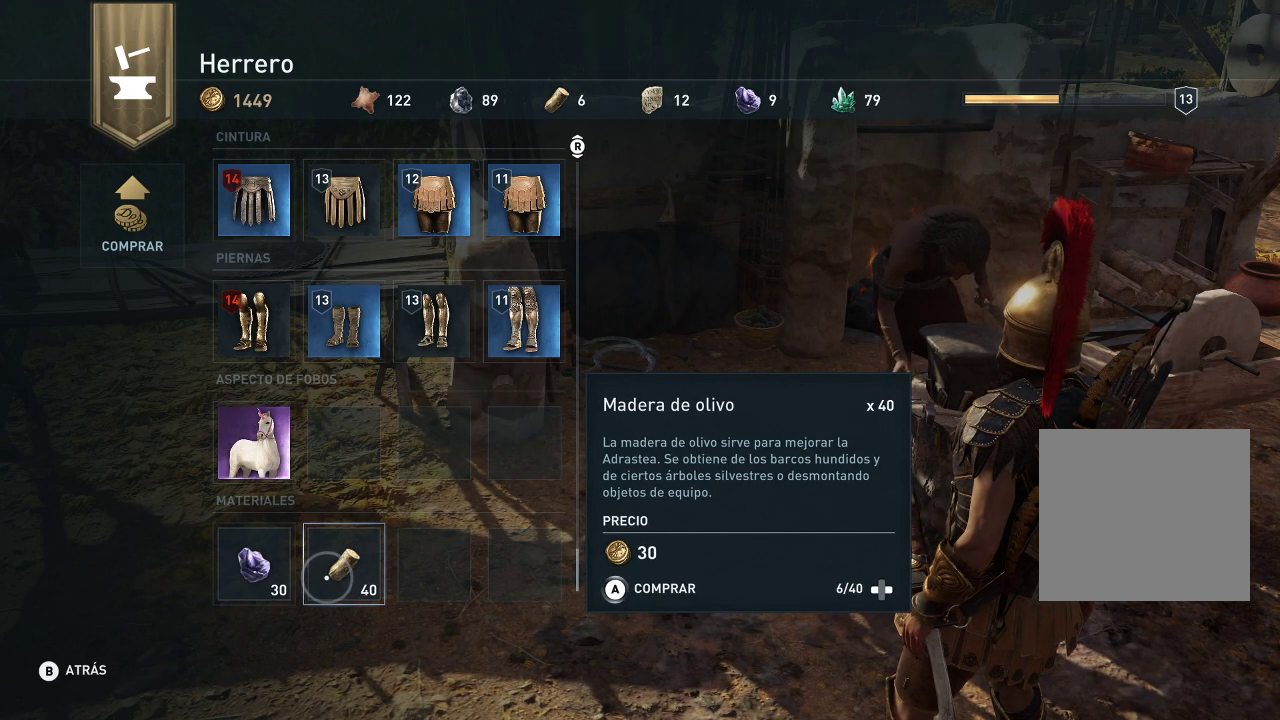
{"buttons": ["DPAD_RIGHT"], "left_stick": "center", "right_stick": "center", "events": [[217, "DPAD_RIGHT", "down"]]}
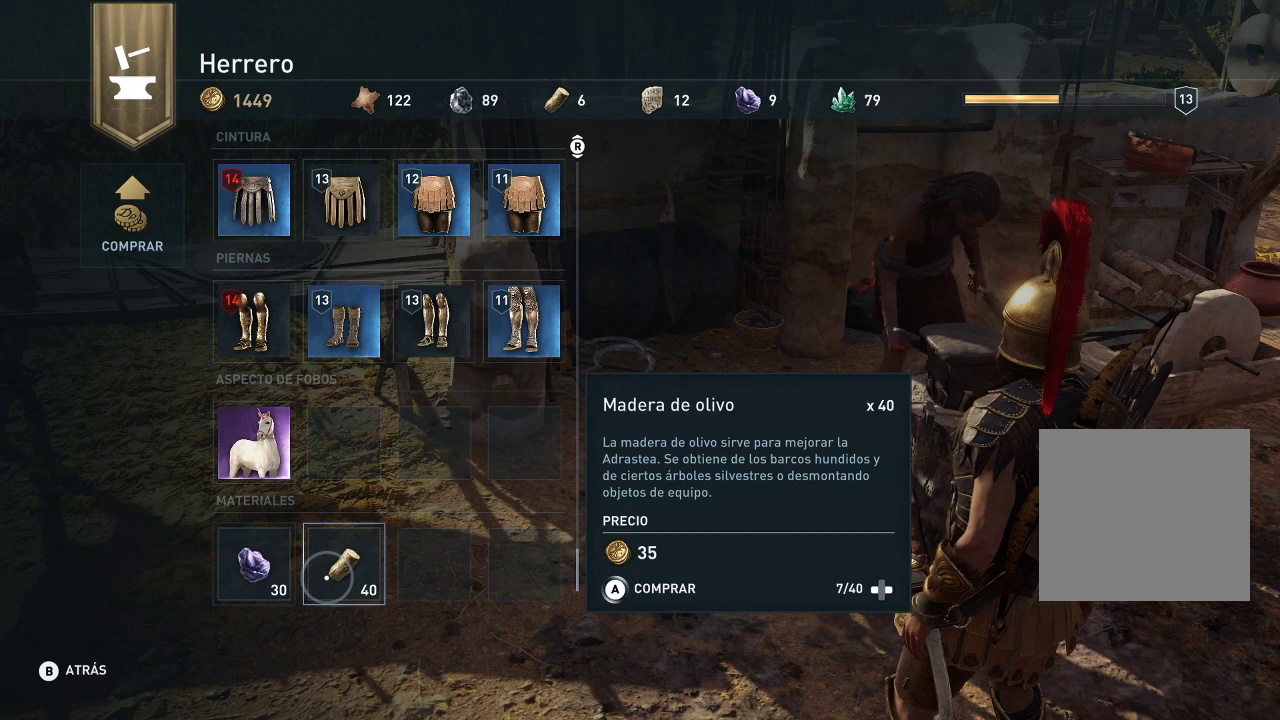
{"buttons": ["DPAD_RIGHT"], "left_stick": "center", "right_stick": "center", "events": []}
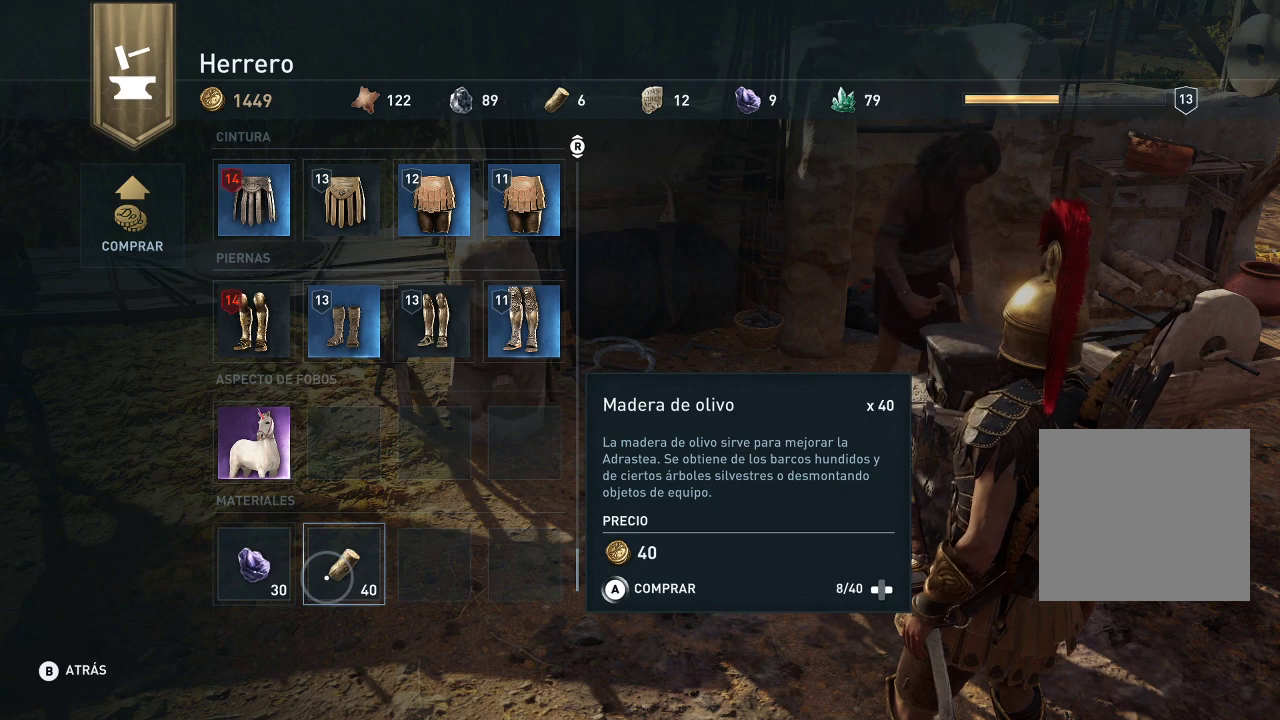
{"buttons": ["DPAD_RIGHT"], "left_stick": "center", "right_stick": "center", "events": []}
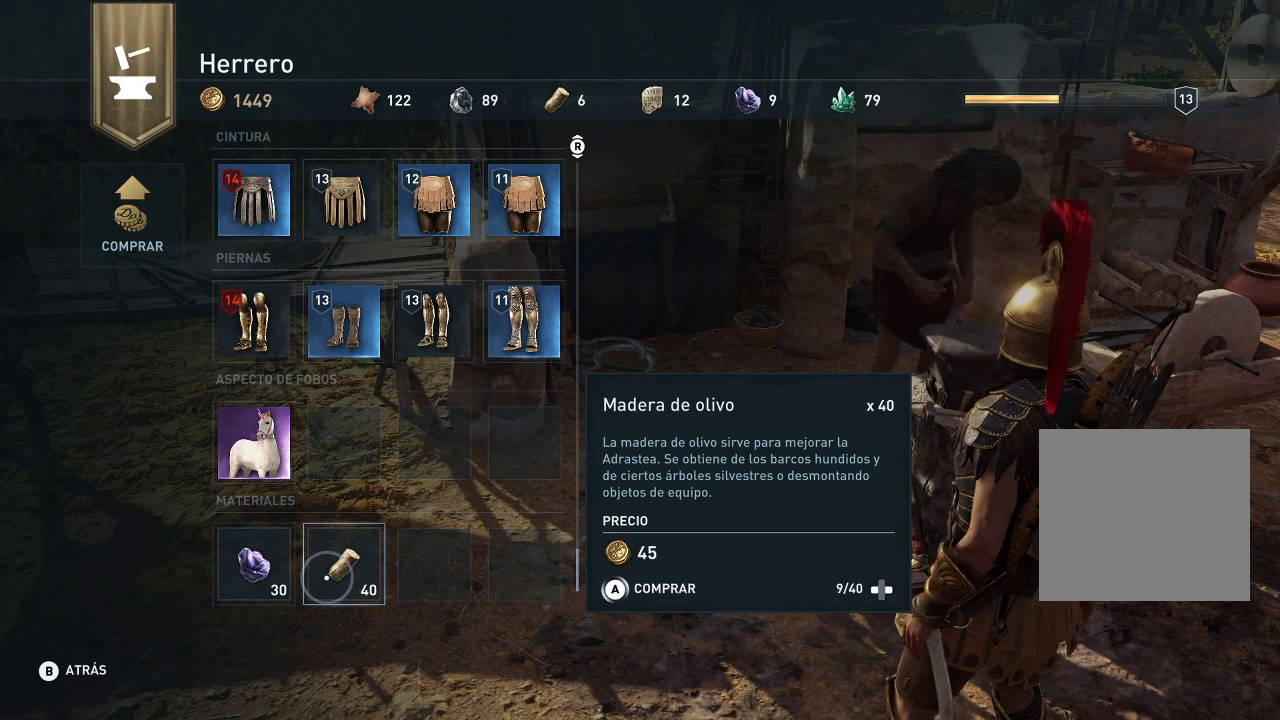
{"buttons": ["DPAD_RIGHT"], "left_stick": "center", "right_stick": "center", "events": [[150, "DPAD_RIGHT", "up"], [400, "DPAD_RIGHT", "down"]]}
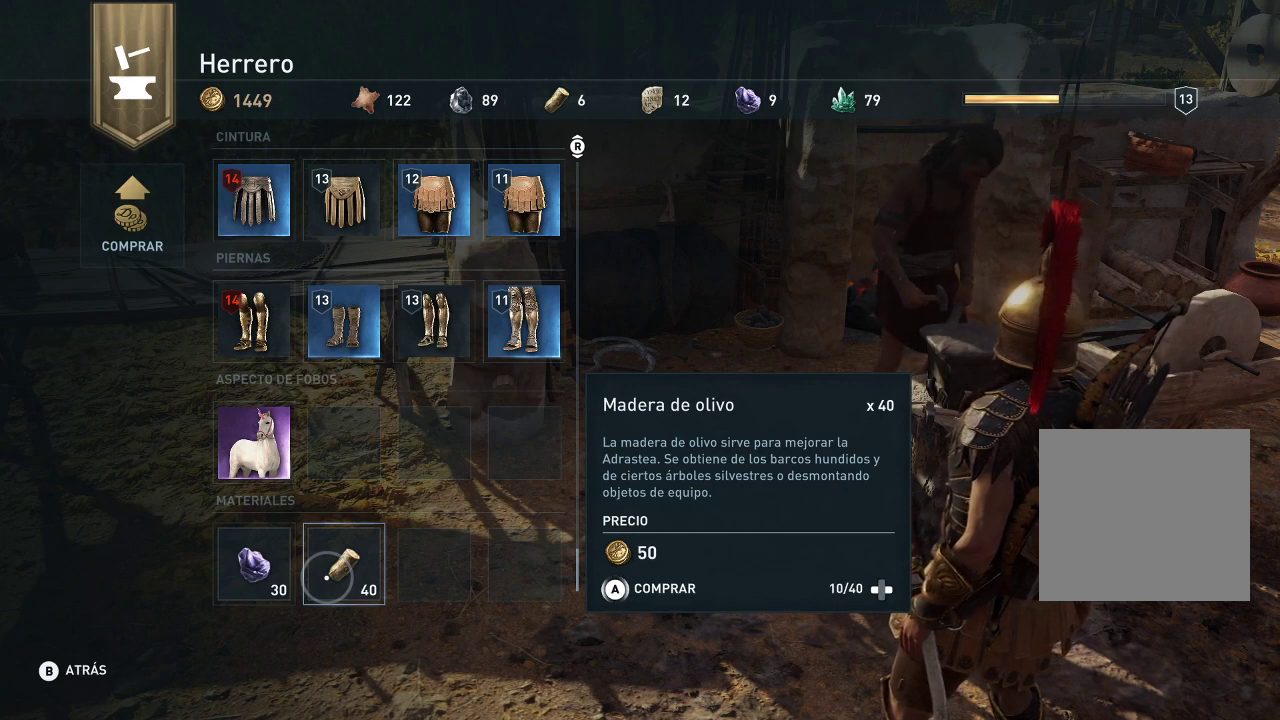
{"buttons": ["DPAD_RIGHT"], "left_stick": "center", "right_stick": "center", "events": [[167, "DPAD_RIGHT", "up"], [200, "DPAD_RIGHT", "down"]]}
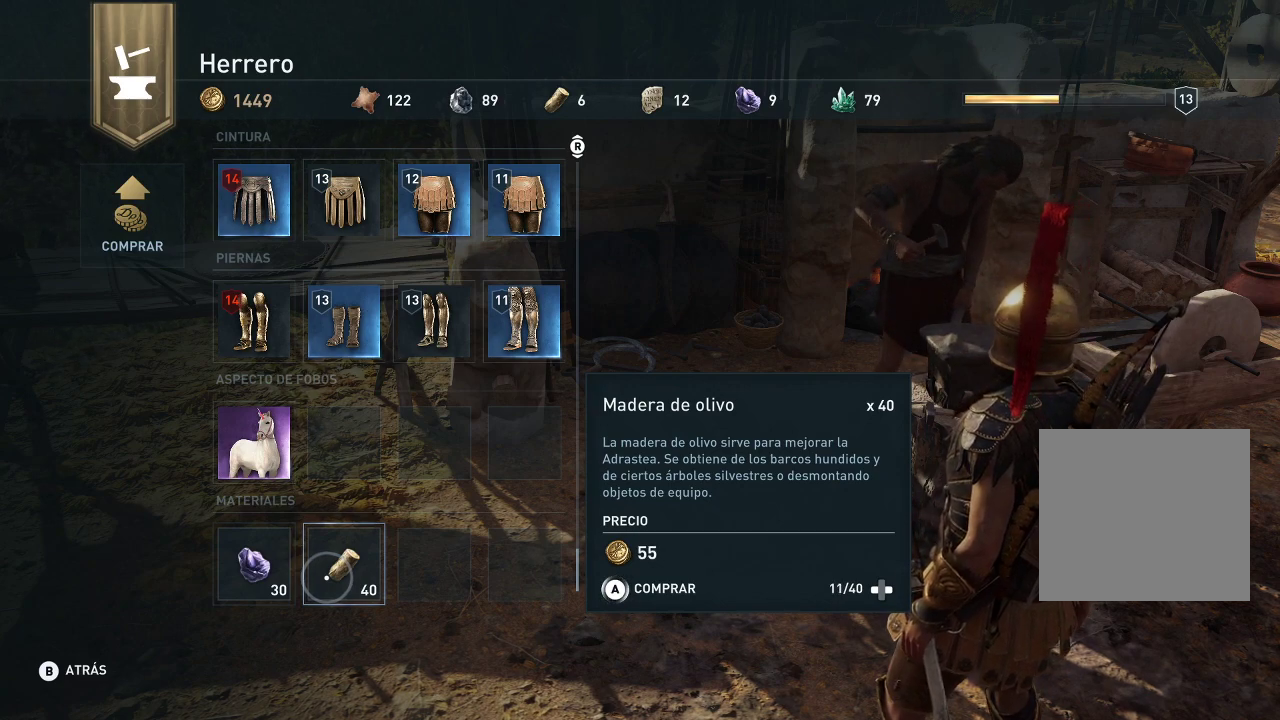
{"buttons": ["DPAD_RIGHT"], "left_stick": "center", "right_stick": "center", "events": []}
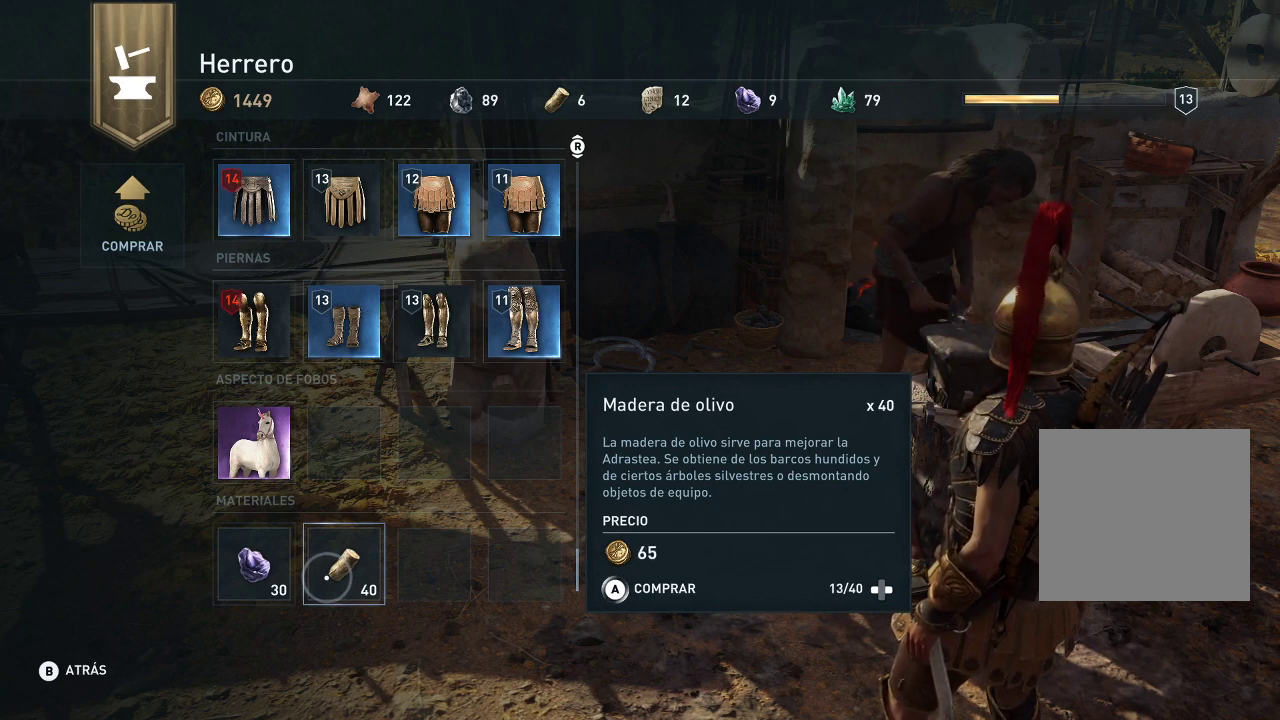
{"buttons": ["DPAD_RIGHT"], "left_stick": "center", "right_stick": "center", "events": [[167, "DPAD_RIGHT", "up"], [367, "DPAD_RIGHT", "down"]]}
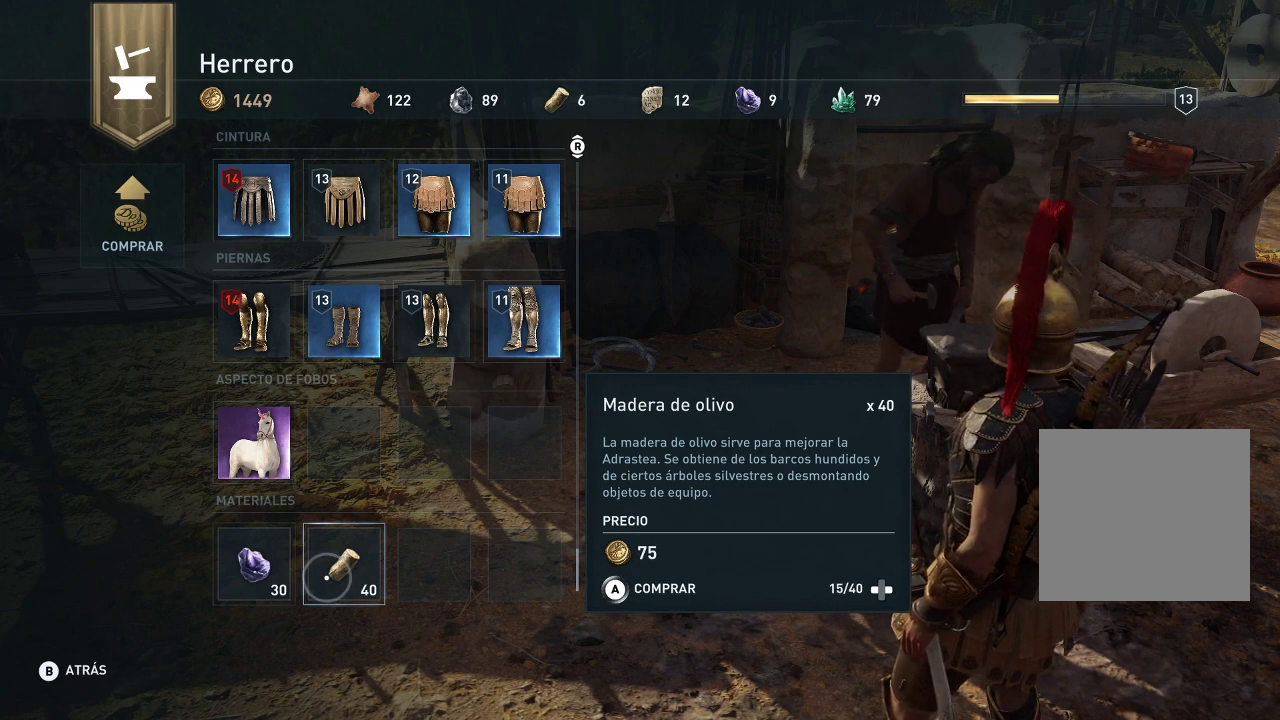
{"buttons": ["DPAD_RIGHT"], "left_stick": "center", "right_stick": "center", "events": []}
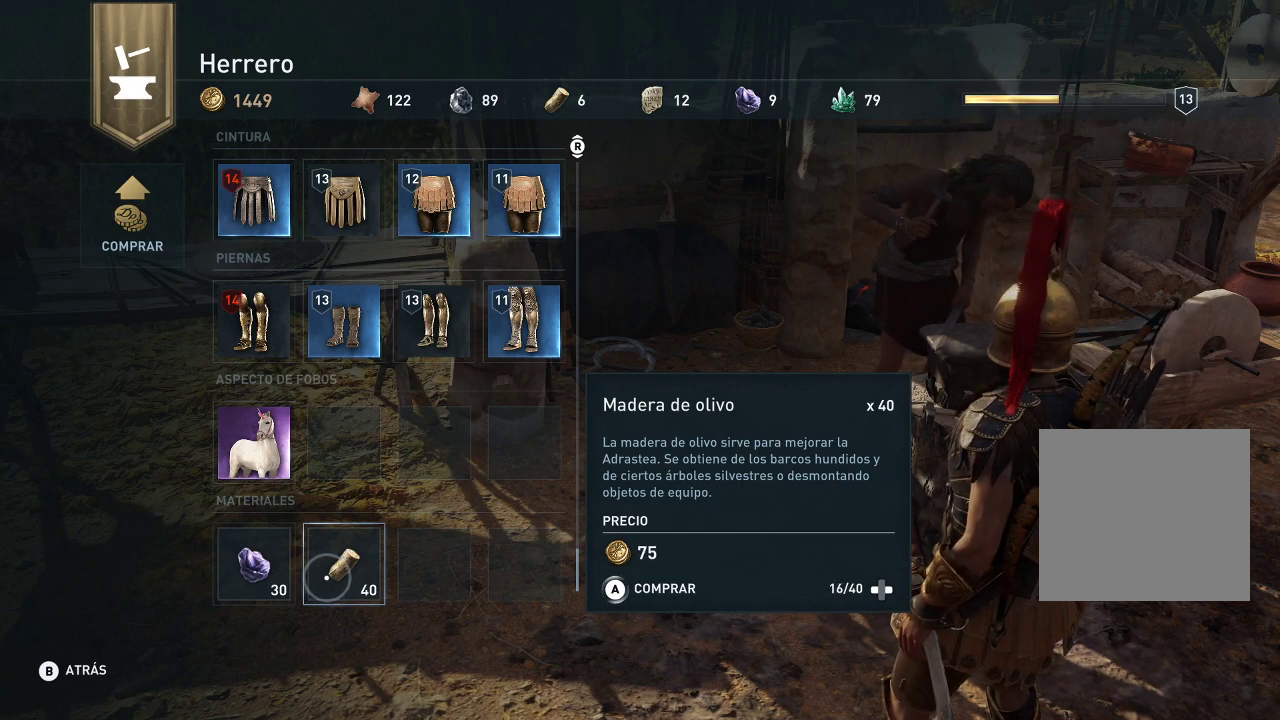
{"buttons": ["DPAD_RIGHT"], "left_stick": "center", "right_stick": "center", "events": []}
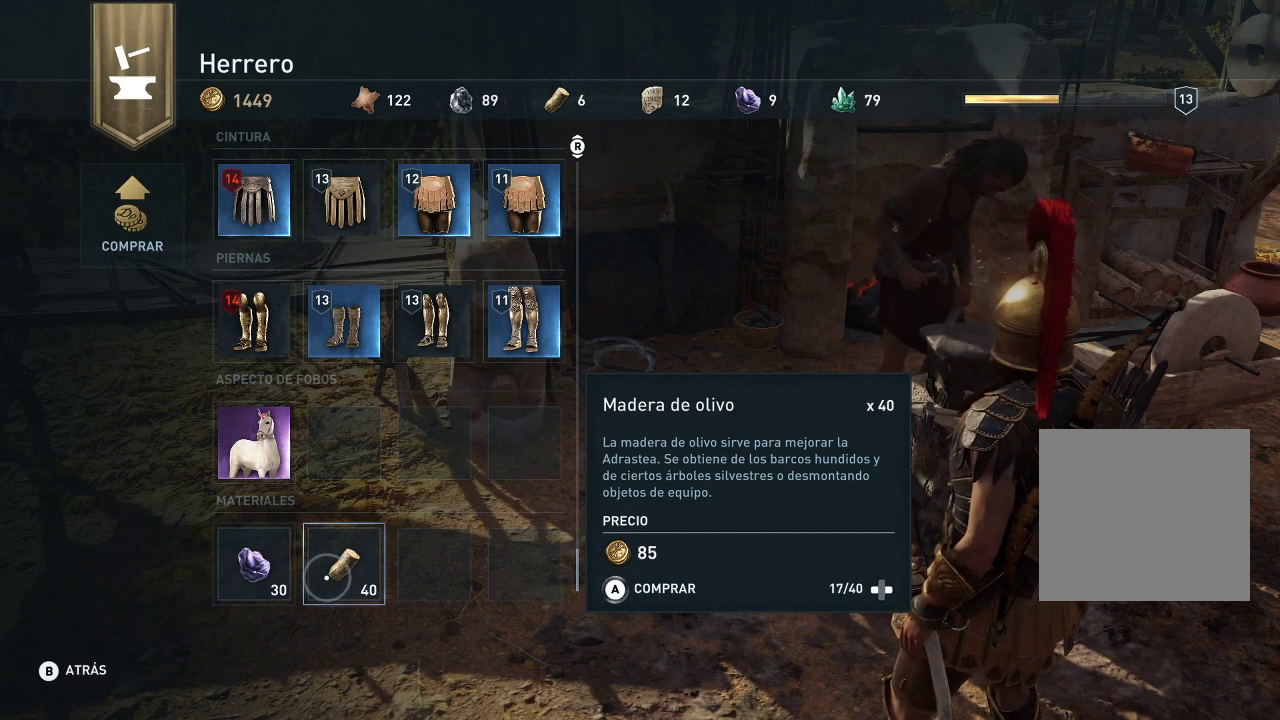
{"buttons": ["DPAD_RIGHT"], "left_stick": "center", "right_stick": "center", "events": []}
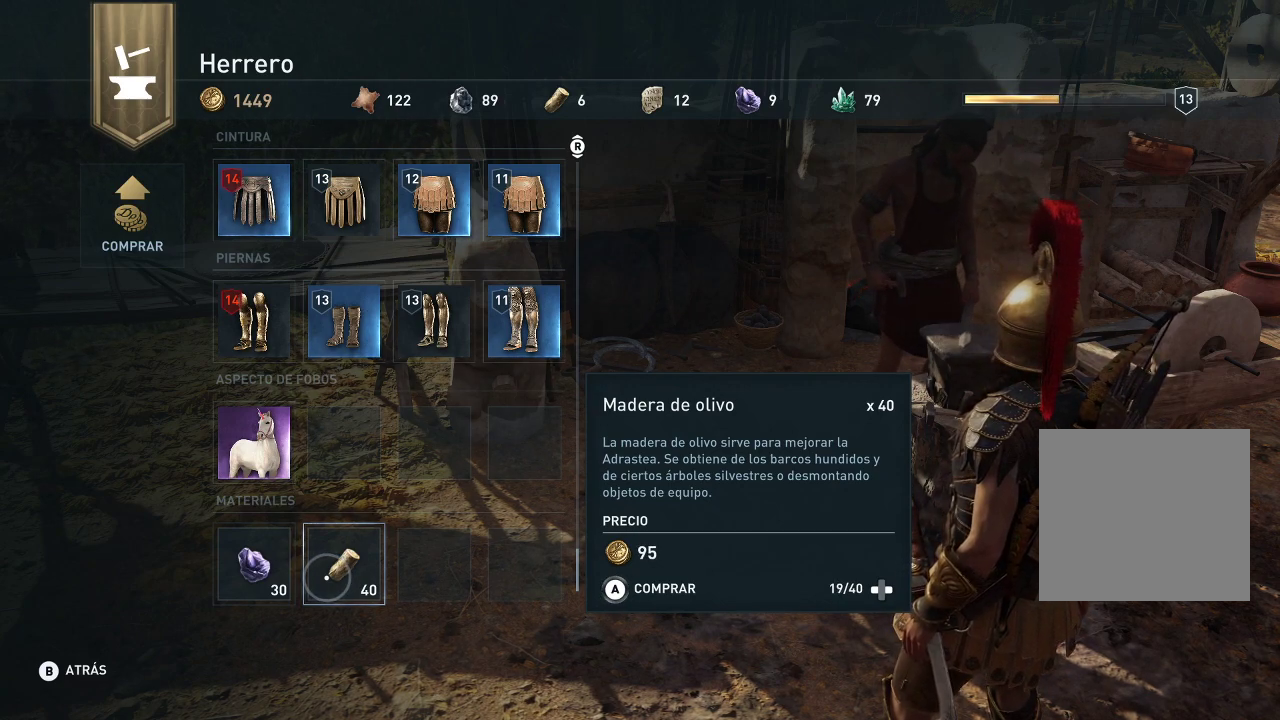
{"buttons": ["DPAD_RIGHT"], "left_stick": "center", "right_stick": "center", "events": [[333, "DPAD_RIGHT", "up"], [367, "DPAD_RIGHT", "down"]]}
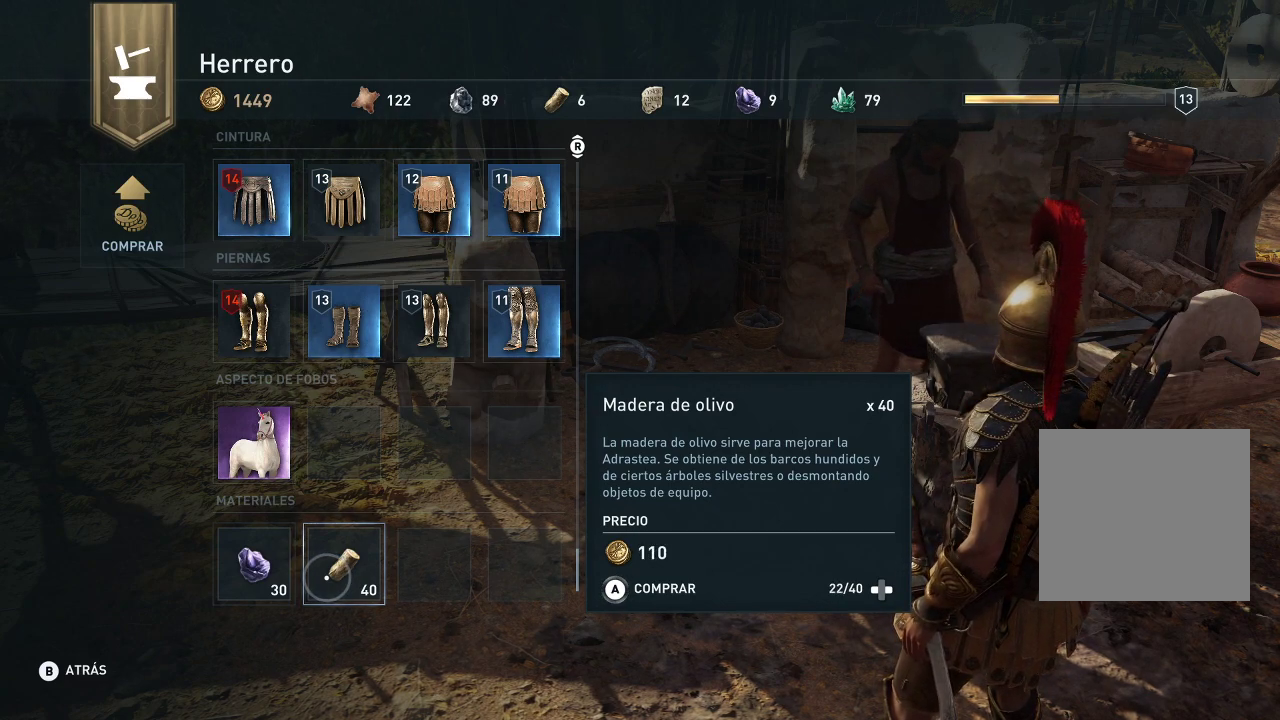
{"buttons": ["DPAD_RIGHT"], "left_stick": "center", "right_stick": "center", "events": []}
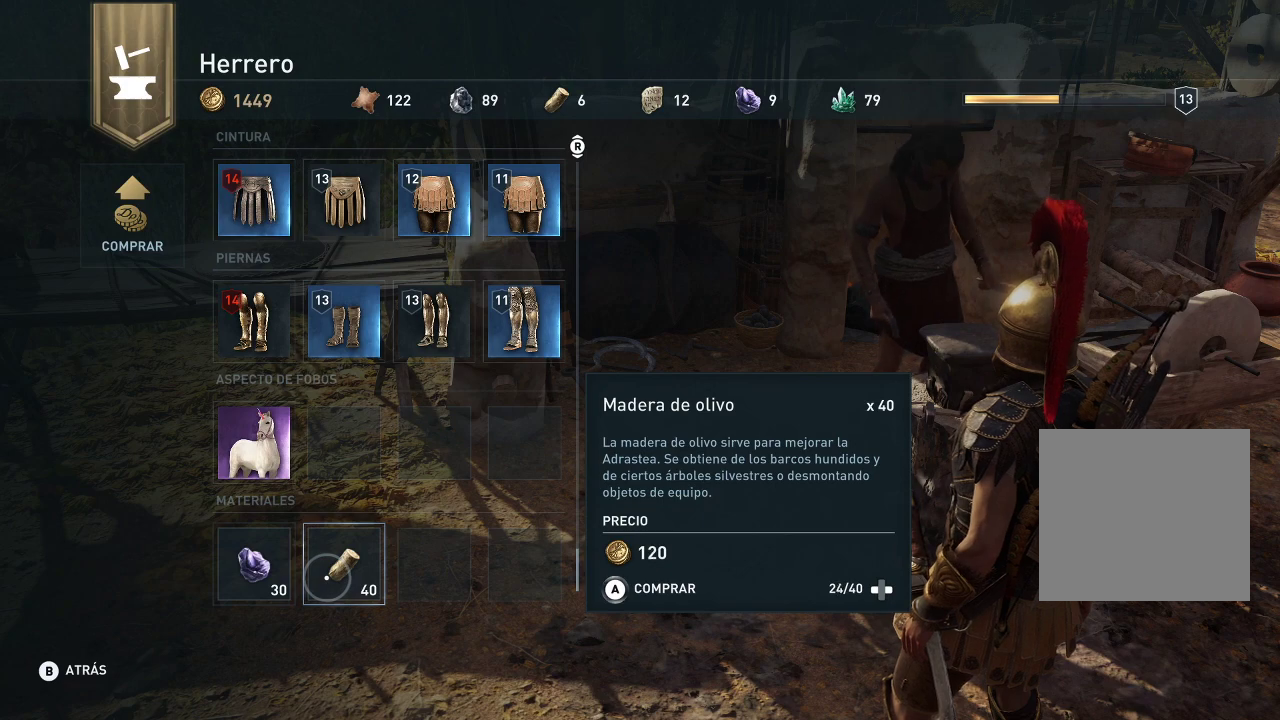
{"buttons": ["DPAD_RIGHT"], "left_stick": "center", "right_stick": "center", "events": []}
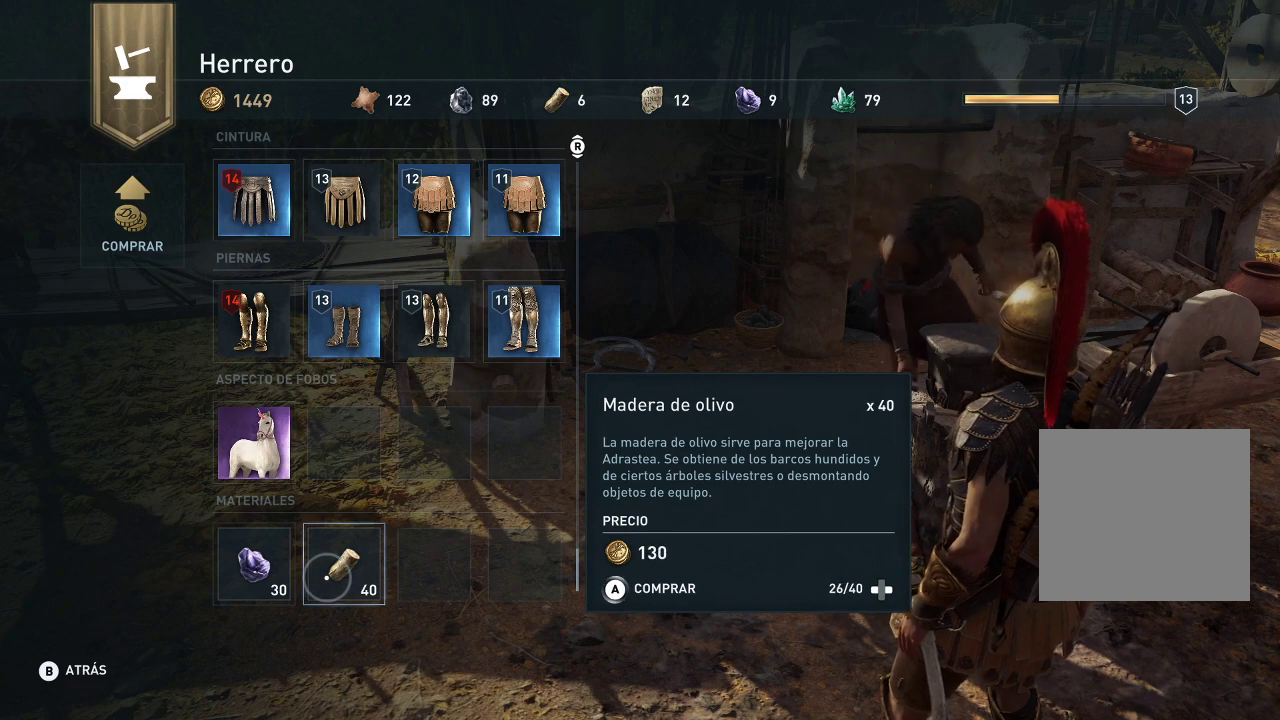
{"buttons": [], "left_stick": "center", "right_stick": "center", "events": [[67, "DPAD_RIGHT", "up"], [283, "DPAD_RIGHT", "down"], [483, "DPAD_RIGHT", "up"]]}
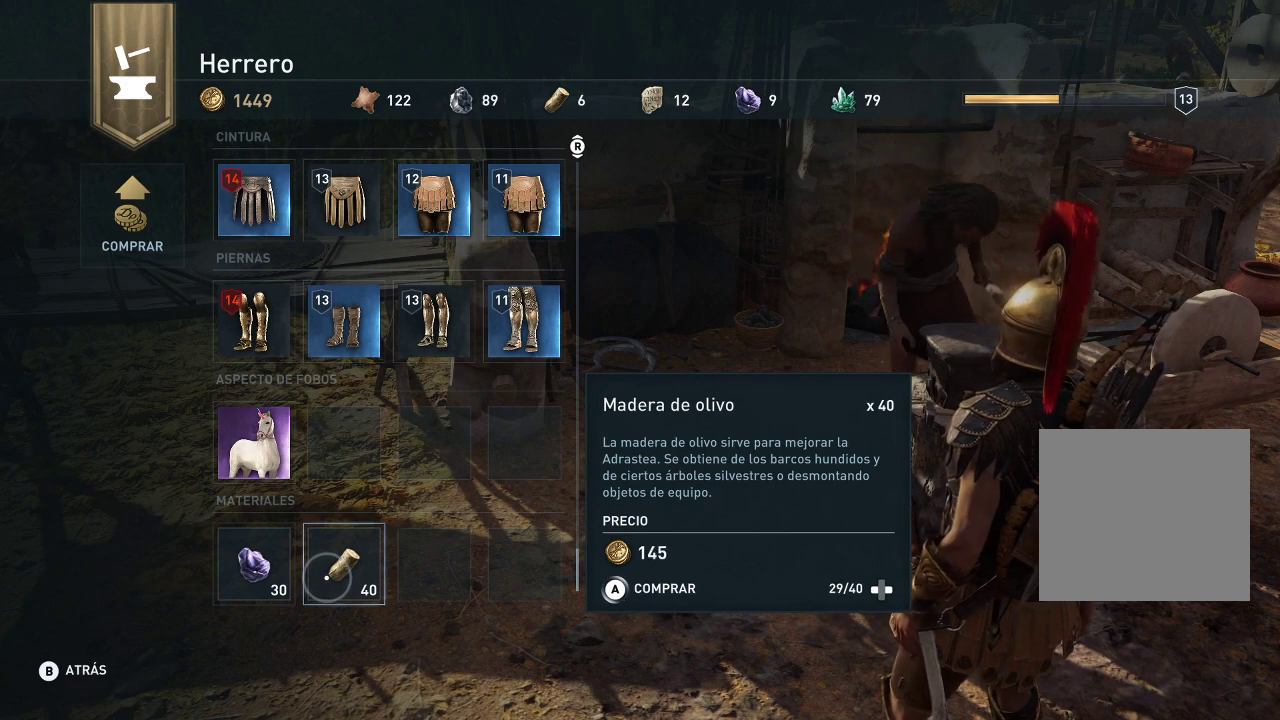
{"buttons": ["DPAD_RIGHT"], "left_stick": "center", "right_stick": "center", "events": [[17, "DPAD_RIGHT", "down"], [50, "DPAD_RIGHT", "up"], [500, "DPAD_RIGHT", "down"]]}
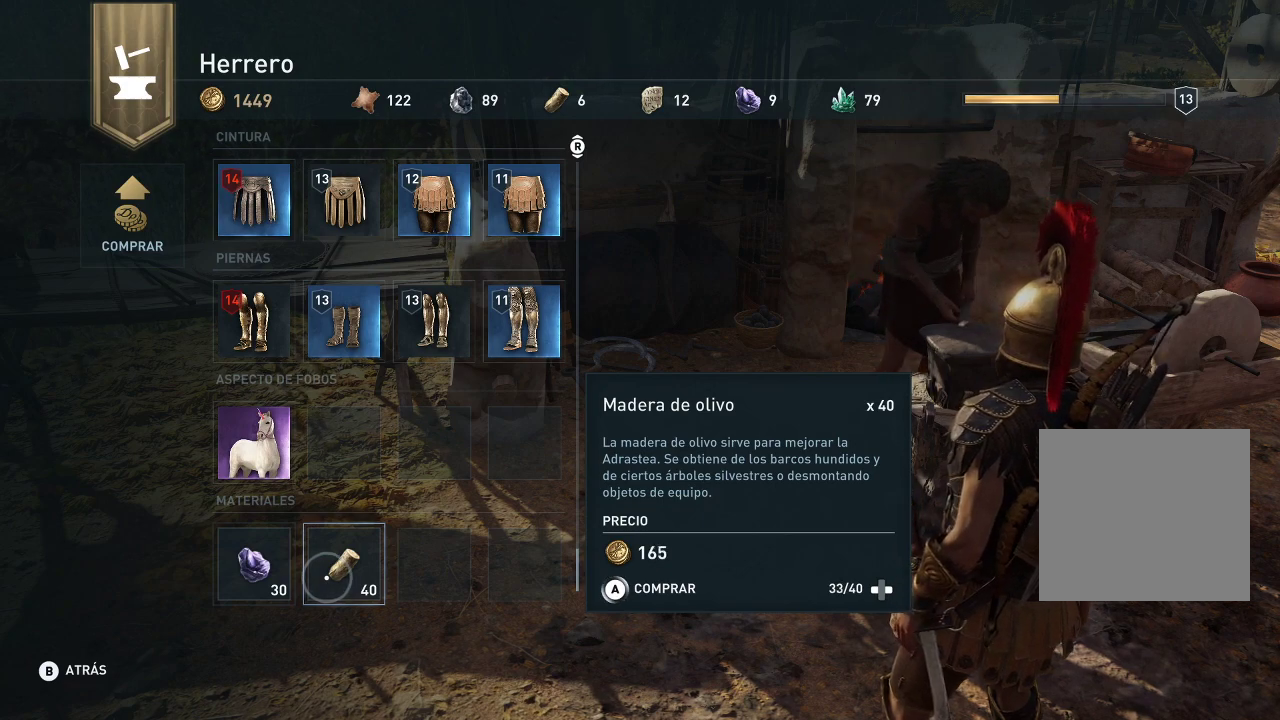
{"buttons": [], "left_stick": "center", "right_stick": "center", "events": [[217, "DPAD_RIGHT", "up"], [250, "DPAD_RIGHT", "down"], [500, "DPAD_RIGHT", "up"]]}
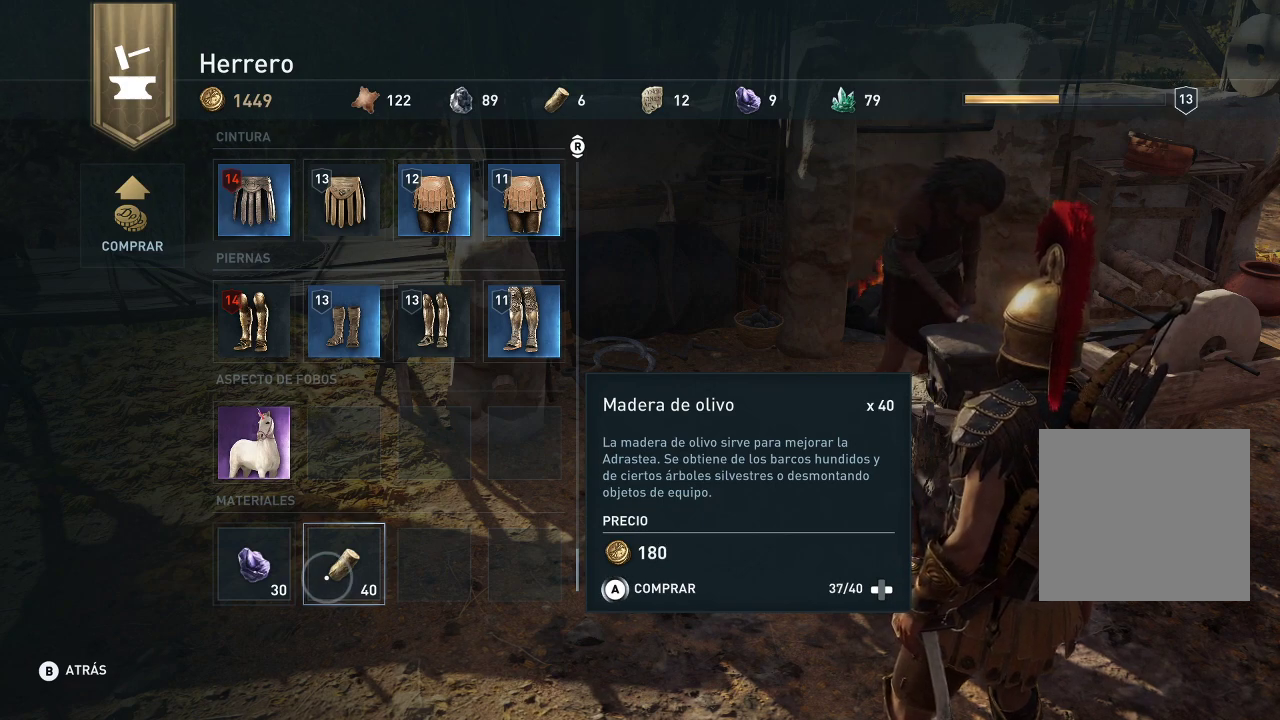
{"buttons": [], "left_stick": "center", "right_stick": "center", "events": [[33, "DPAD_RIGHT", "down"], [283, "DPAD_RIGHT", "up"]]}